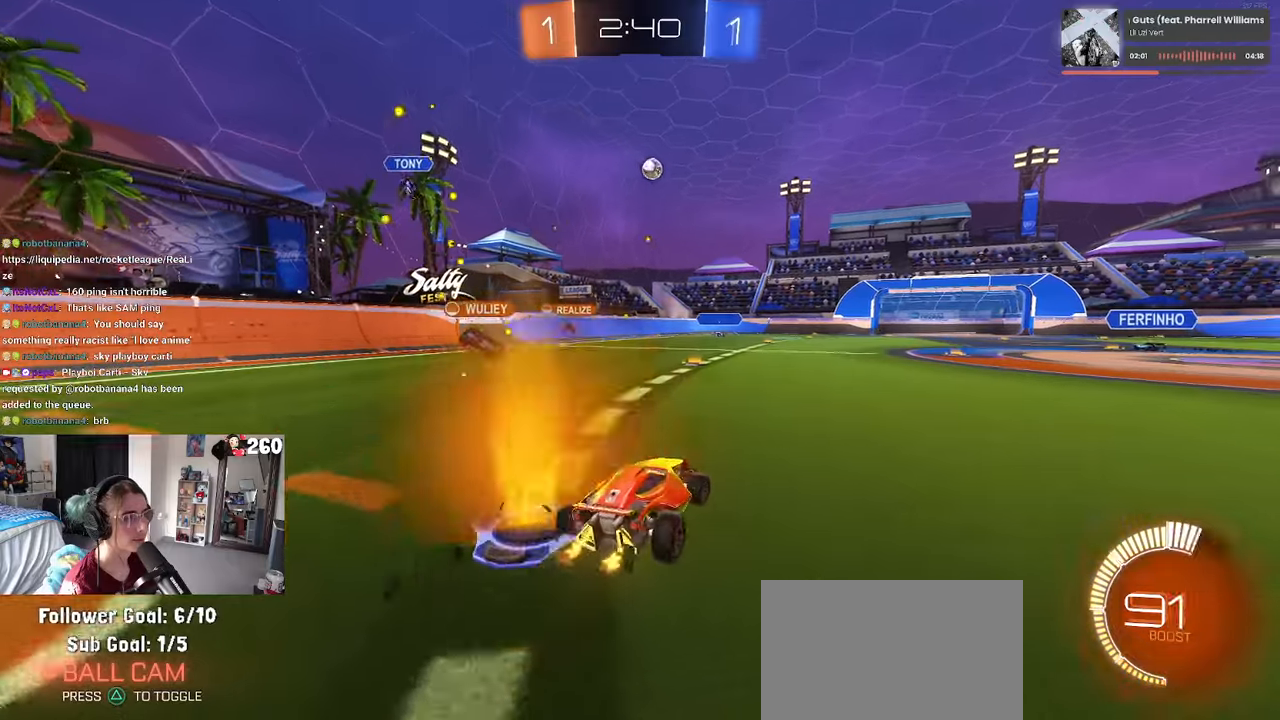
Gameplay with a controller (PlayStation layout); each line is a JSON object with the inputs held at the frame after it. "events" lists button and stick changes between this image and that frame as [ms after this image, input, new state], when the widget could be followed in between. Not read: R2.
{"buttons": [], "left_stick": "center", "right_stick": "center", "events": [[500, "left_stick", "center"]]}
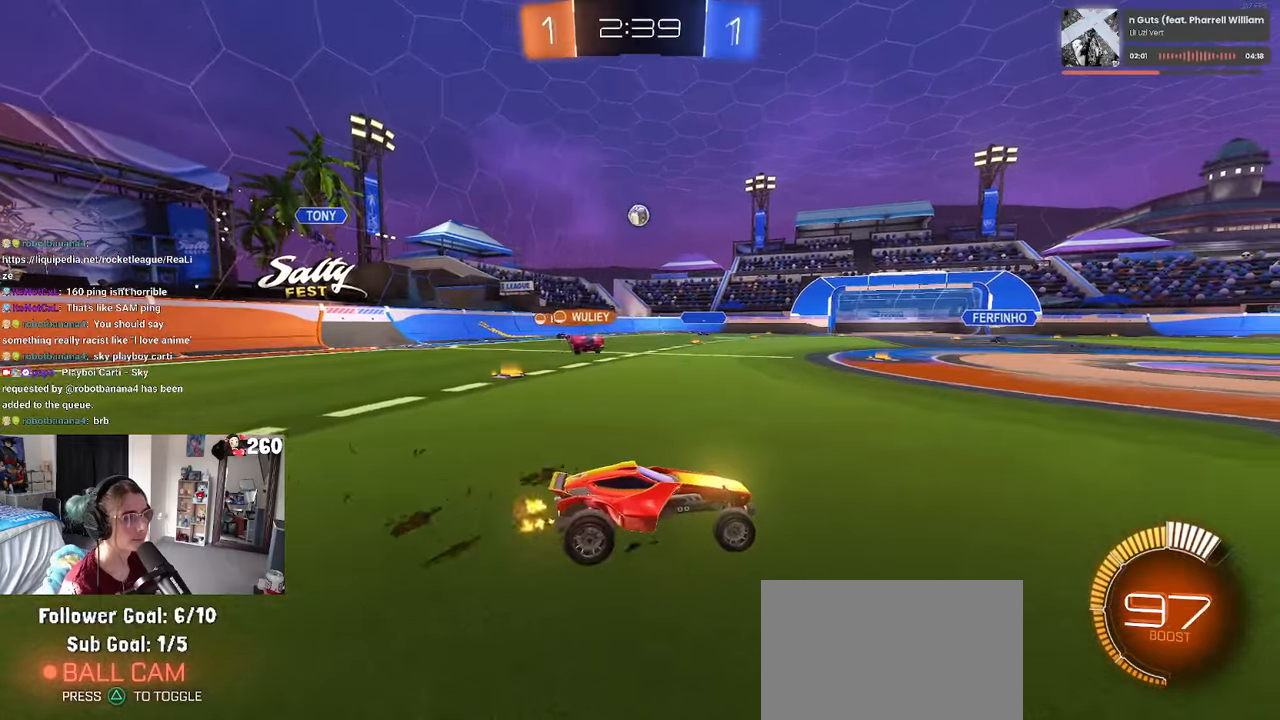
{"buttons": ["R1"], "left_stick": "left", "right_stick": "center", "events": [[50, "SQUARE", "down"], [150, "left_stick", "left"], [166, "SQUARE", "up"], [400, "R1", "down"]]}
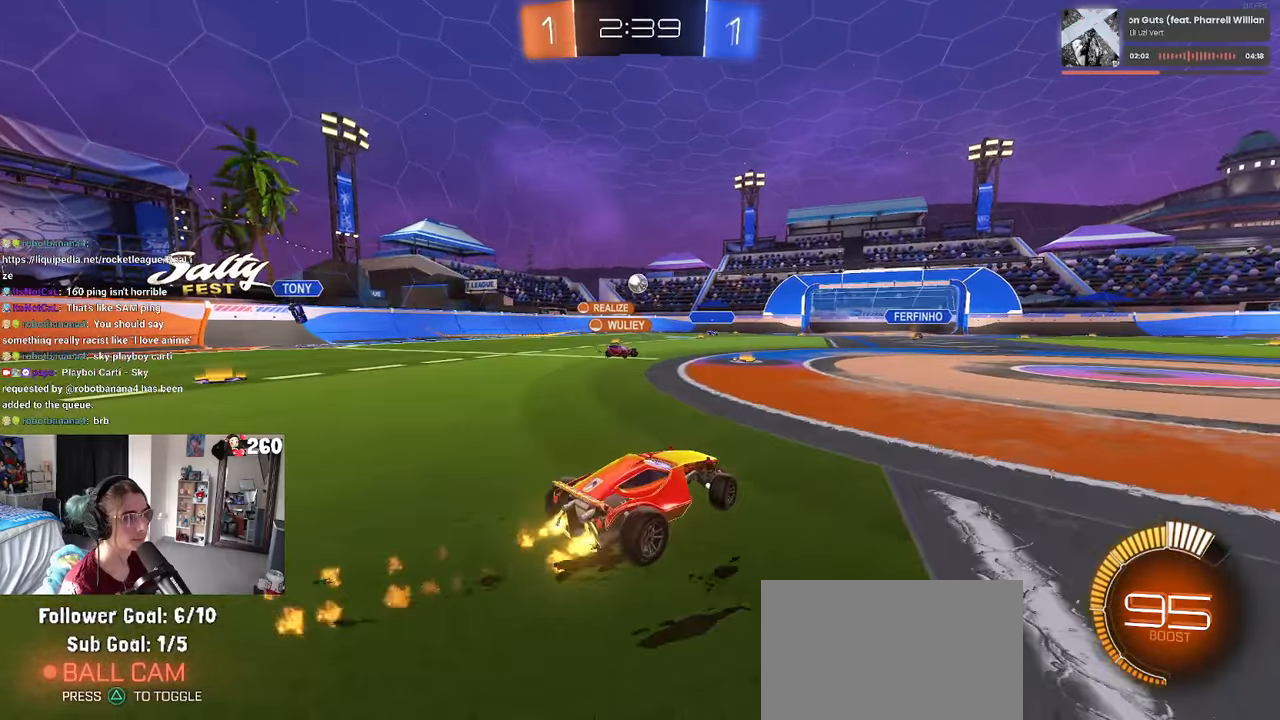
{"buttons": ["R1"], "left_stick": "right", "right_stick": "center", "events": [[116, "left_stick", "center"], [266, "left_stick", "right"]]}
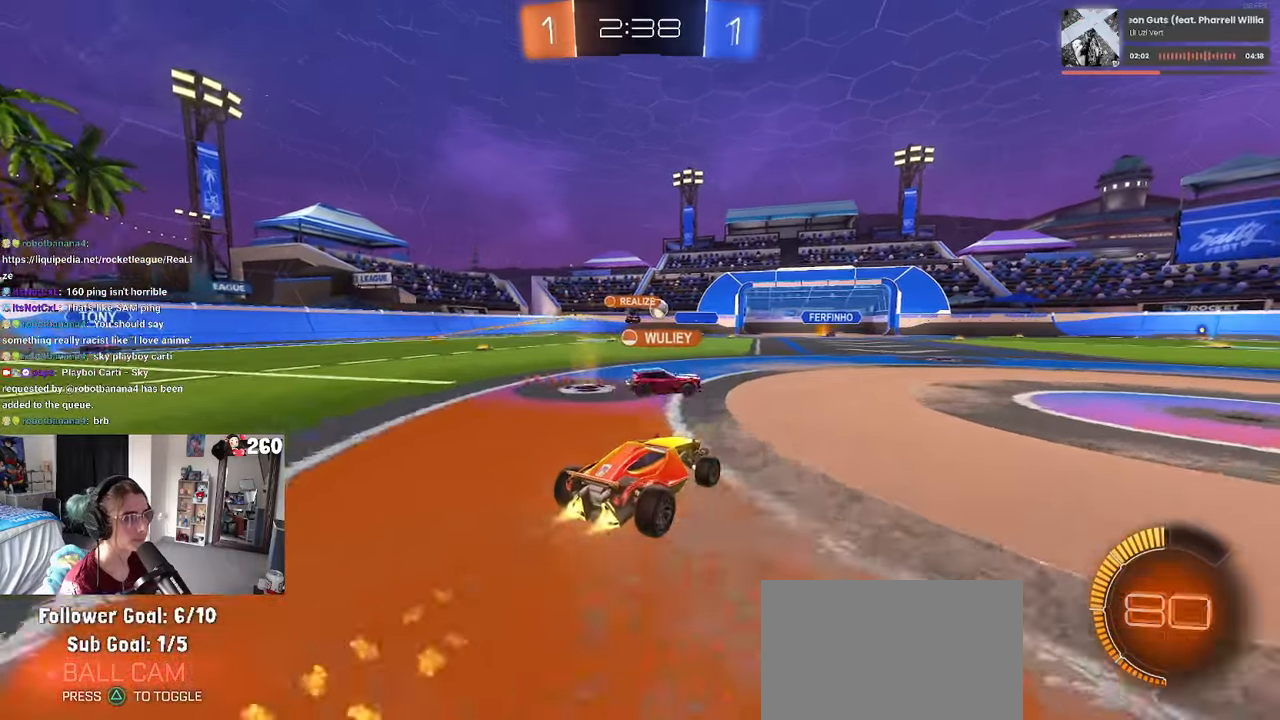
{"buttons": [], "left_stick": "center", "right_stick": "center", "events": [[16, "left_stick", "center"], [66, "left_stick", "left"], [166, "R1", "up"], [200, "left_stick", "center"]]}
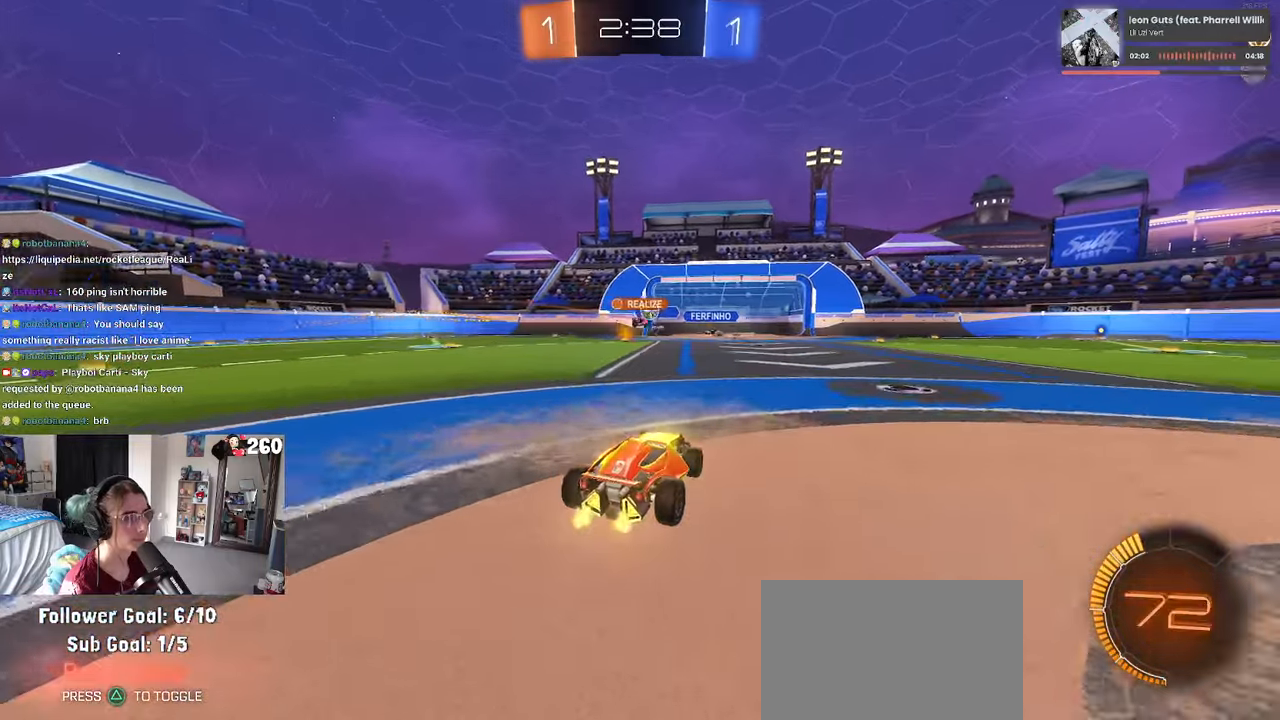
{"buttons": ["CROSS"], "left_stick": "center", "right_stick": "center", "events": [[16, "left_stick", "right"], [166, "left_stick", "center"], [500, "CROSS", "down"]]}
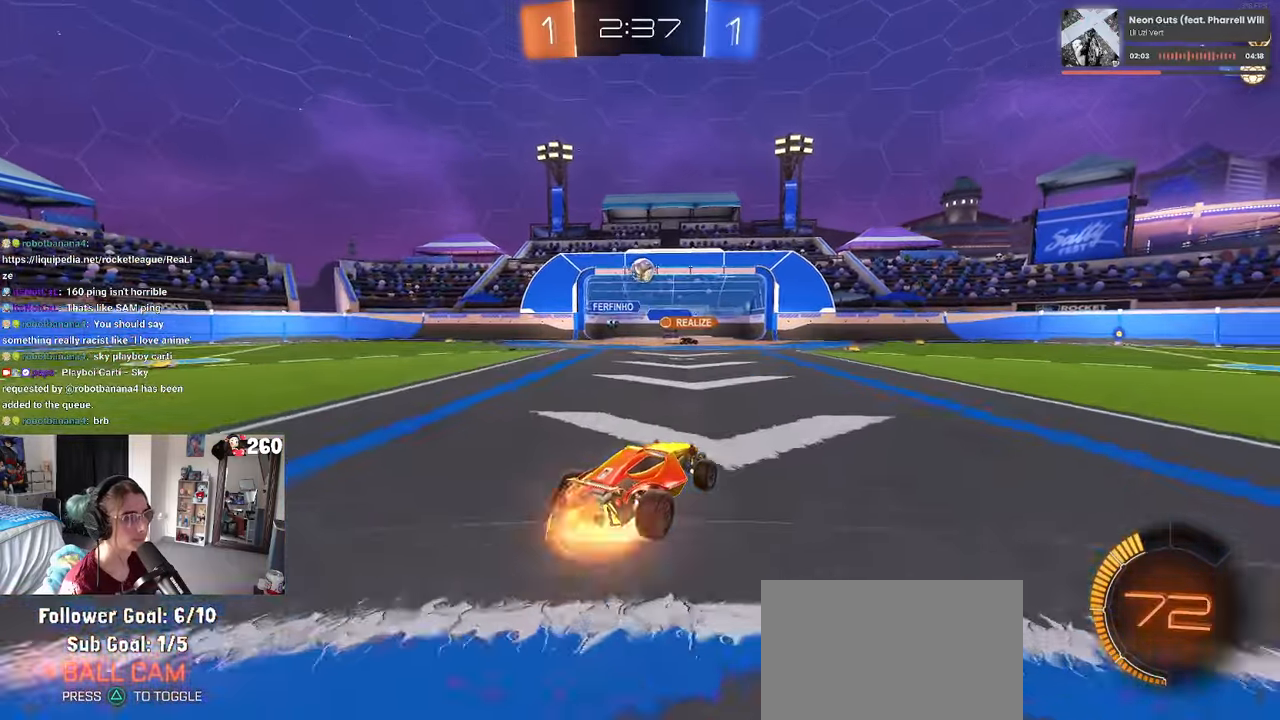
{"buttons": ["L1"], "left_stick": "left", "right_stick": "center", "events": [[16, "left_stick", "down"], [33, "R1", "down"], [150, "CROSS", "up"], [150, "left_stick", "center"], [200, "CROSS", "down"], [233, "left_stick", "down-left"], [333, "L1", "down"], [383, "CROSS", "up"], [450, "left_stick", "left"], [483, "R1", "up"]]}
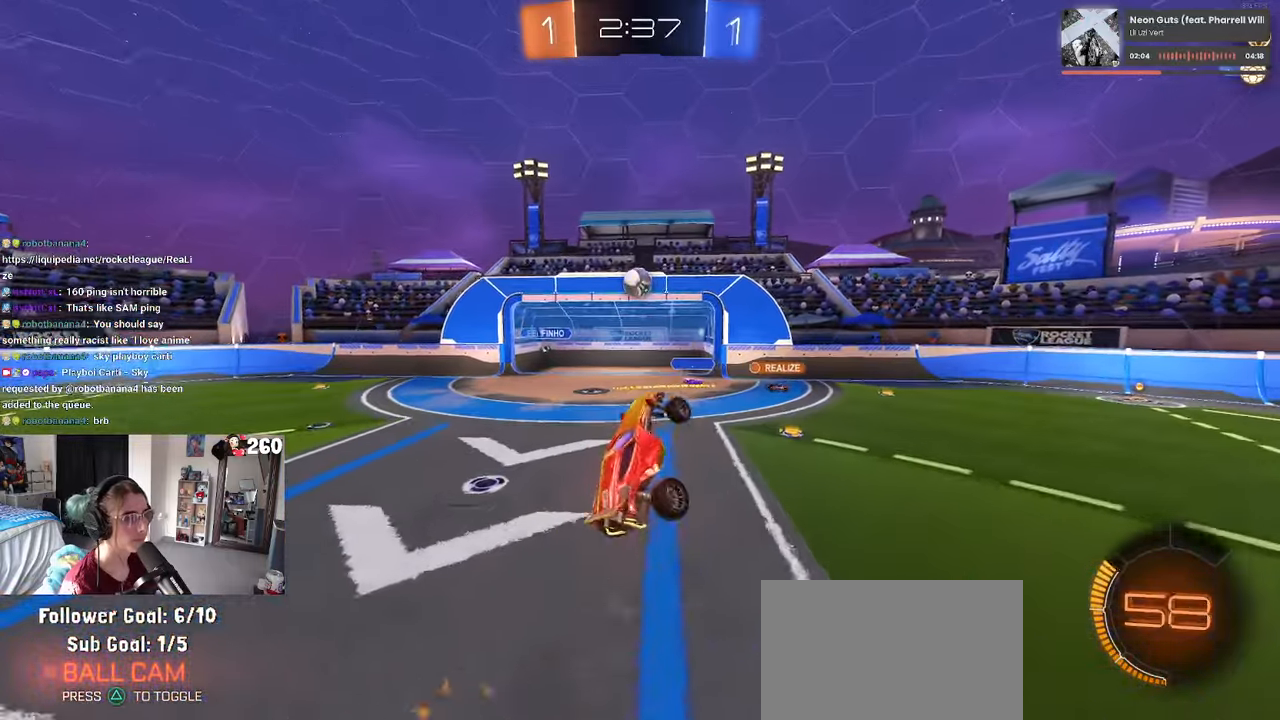
{"buttons": ["L1"], "left_stick": "right", "right_stick": "center", "events": [[333, "left_stick", "right"]]}
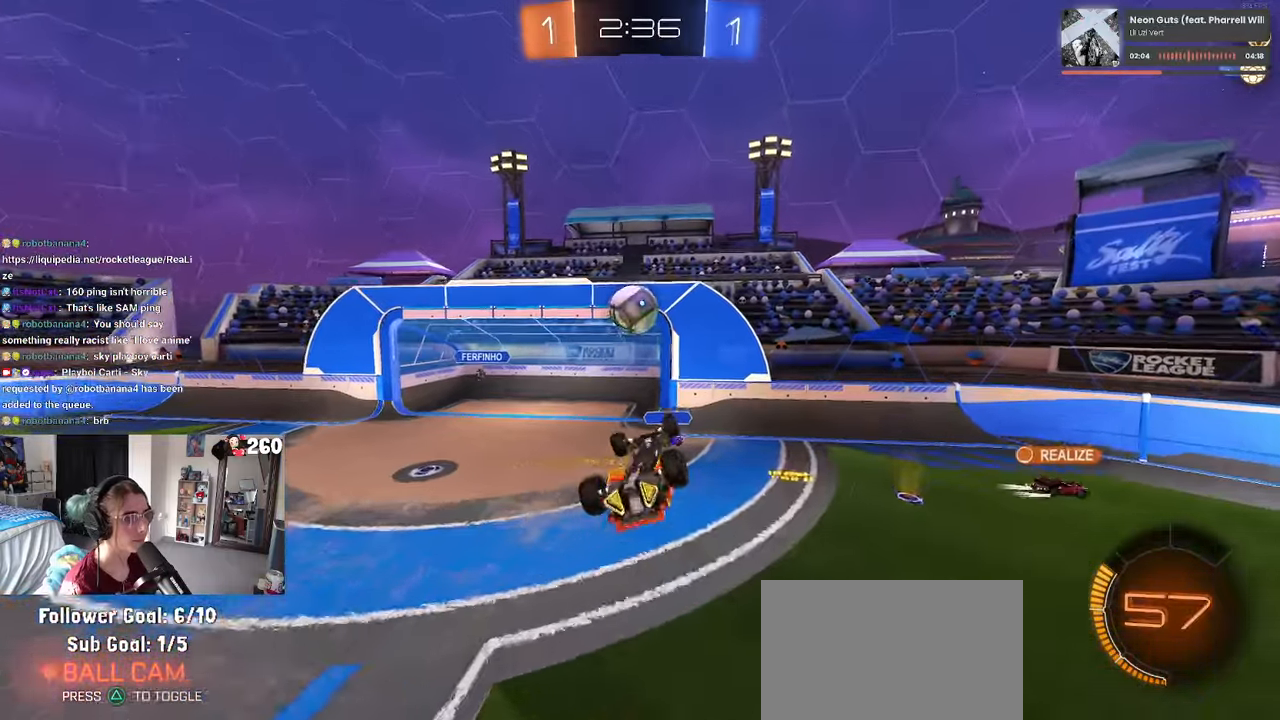
{"buttons": ["L1", "R1"], "left_stick": "up-left", "right_stick": "center", "events": [[116, "R1", "down"], [116, "left_stick", "up"], [300, "left_stick", "up-left"]]}
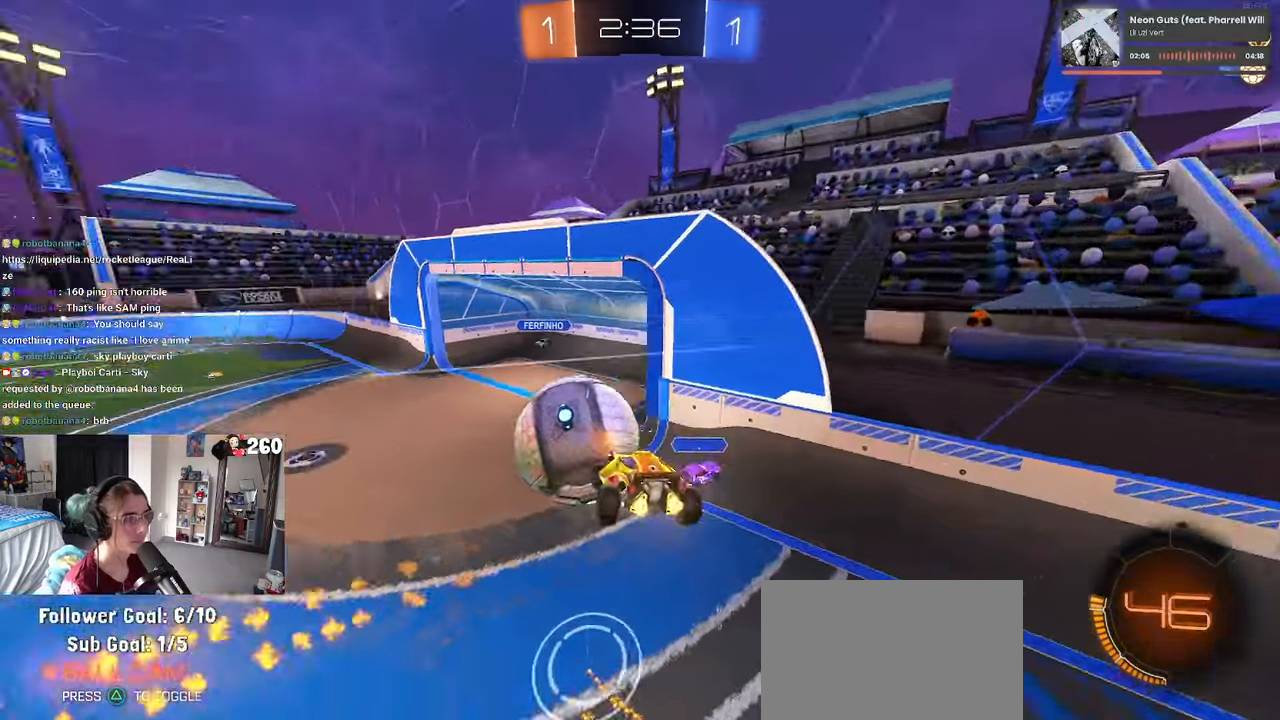
{"buttons": [], "left_stick": "right", "right_stick": "center", "events": [[166, "R1", "up"], [283, "L1", "up"], [316, "left_stick", "center"], [450, "left_stick", "right"]]}
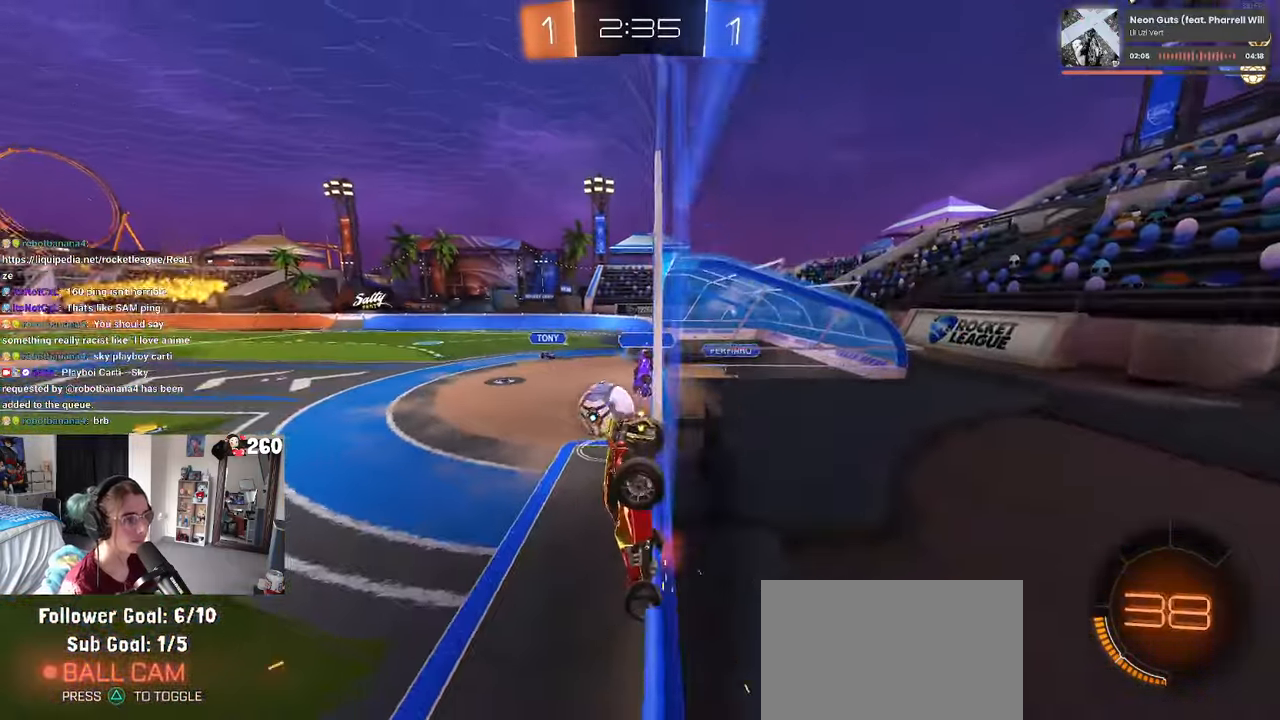
{"buttons": ["R1"], "left_stick": "right", "right_stick": "center", "events": [[500, "R1", "down"]]}
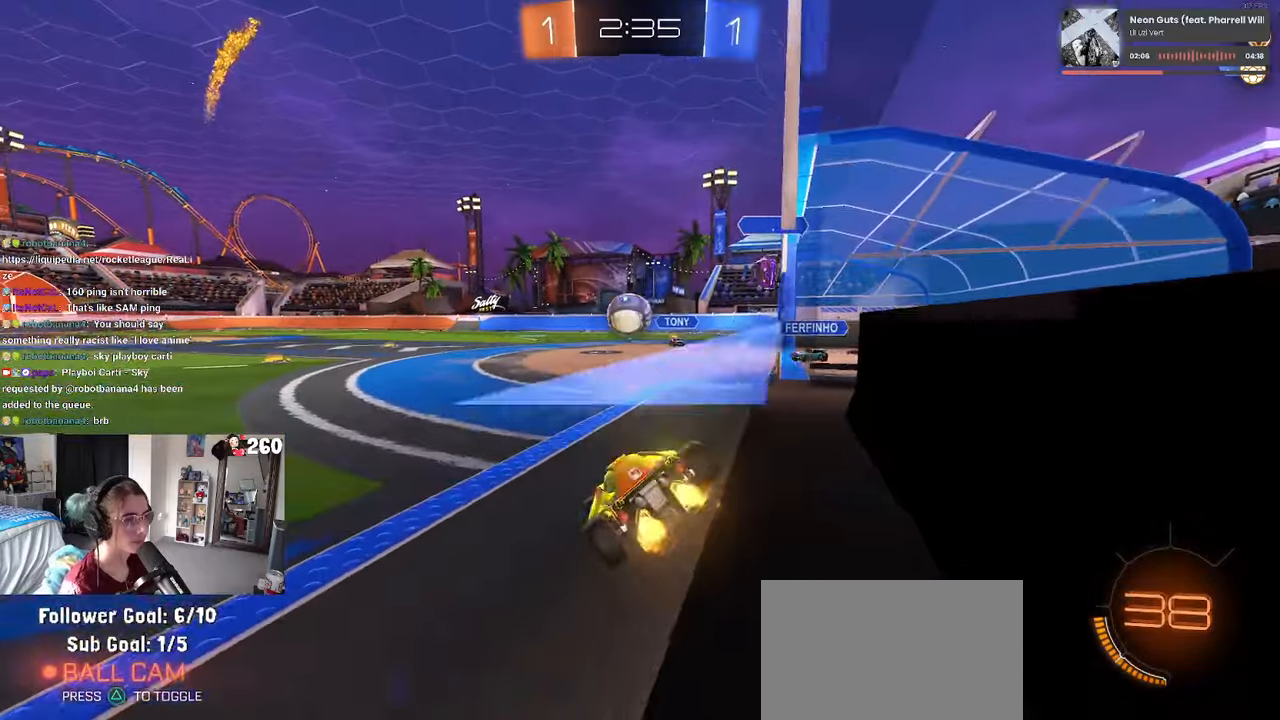
{"buttons": ["R1"], "left_stick": "down", "right_stick": "center", "events": [[117, "left_stick", "center"], [200, "left_stick", "right"], [233, "CROSS", "down"], [250, "left_stick", "up"], [300, "left_stick", "up-left"], [333, "CROSS", "up"], [400, "CROSS", "down"], [467, "left_stick", "down"], [500, "CROSS", "up"]]}
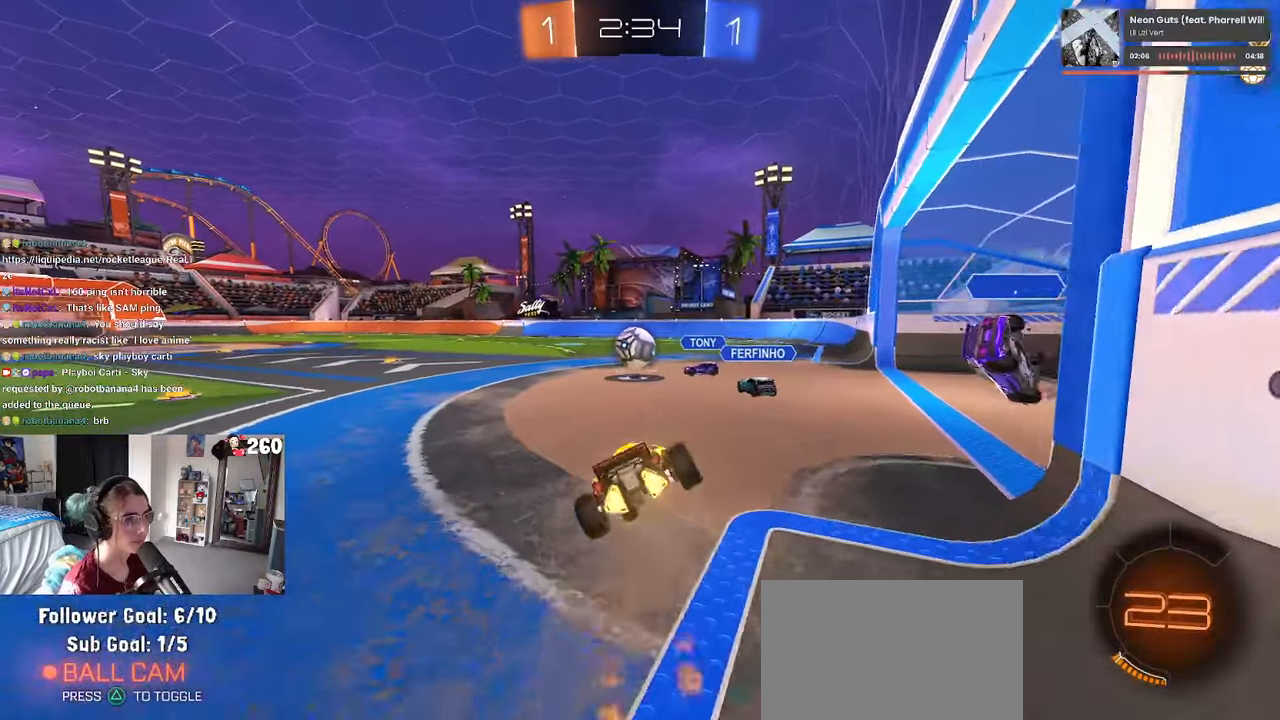
{"buttons": ["SQUARE", "R1"], "left_stick": "down-left", "right_stick": "center", "events": [[33, "TRIANGLE", "down"], [150, "TRIANGLE", "up"], [250, "left_stick", "down-left"], [367, "SQUARE", "down"]]}
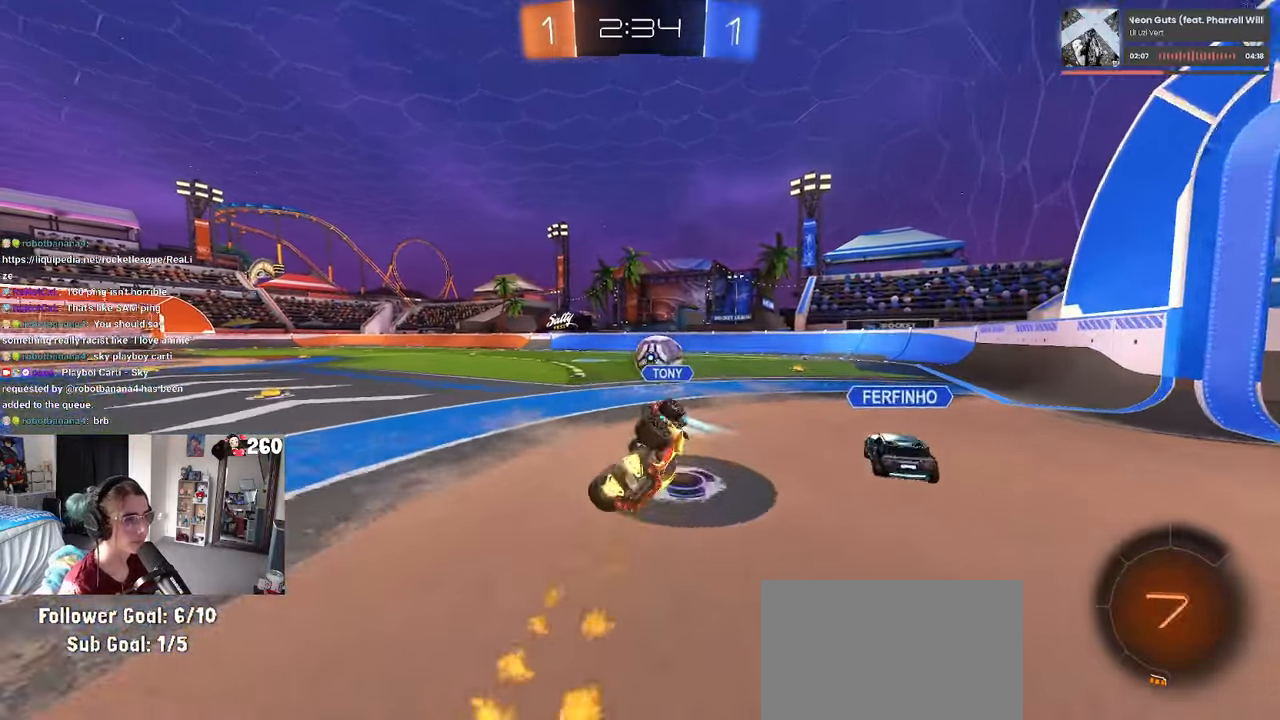
{"buttons": [], "left_stick": "center", "right_stick": "center", "events": [[200, "R1", "up"], [200, "SQUARE", "up"], [267, "left_stick", "center"]]}
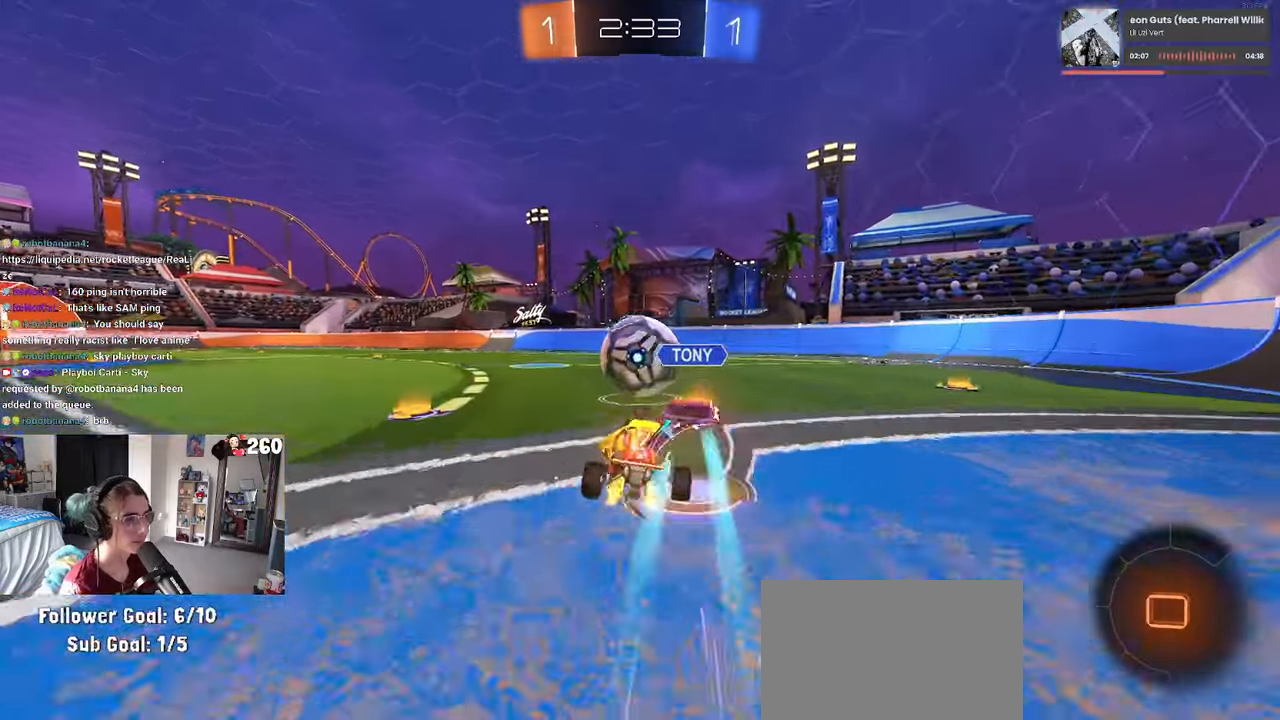
{"buttons": [], "left_stick": "right", "right_stick": "center", "events": [[100, "left_stick", "down-right"], [233, "left_stick", "right"], [383, "left_stick", "center"], [433, "left_stick", "right"]]}
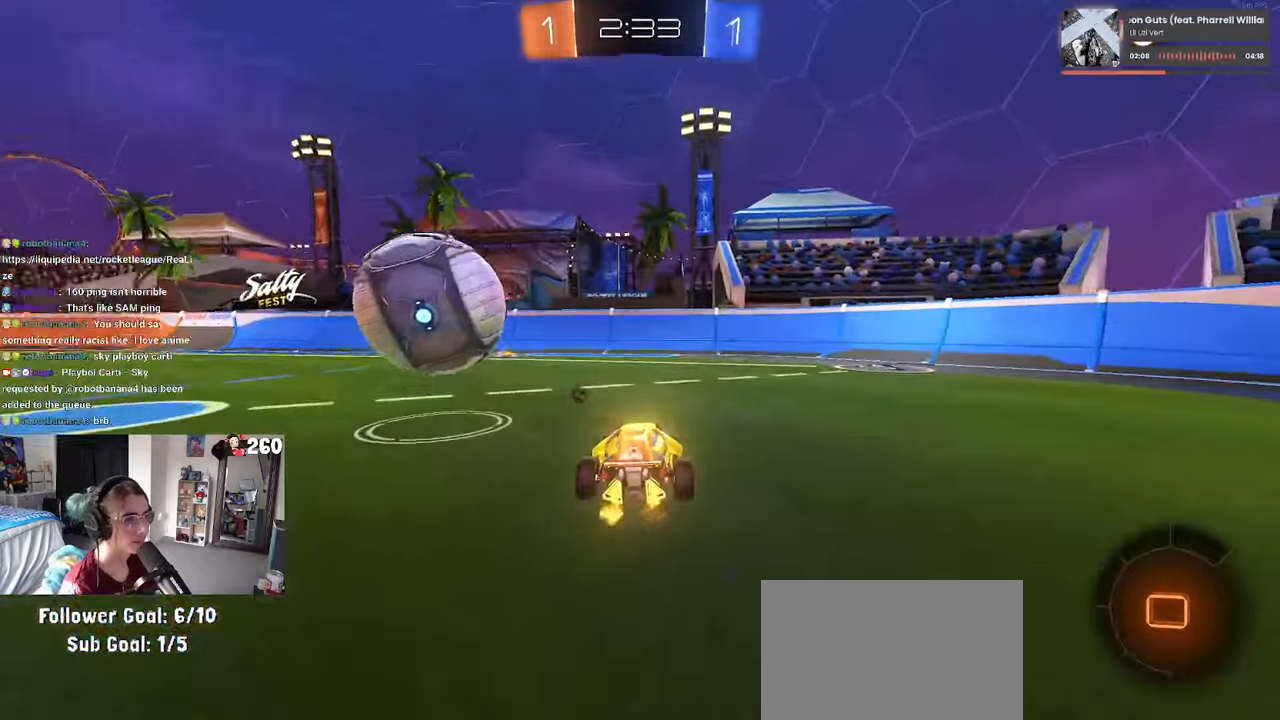
{"buttons": [], "left_stick": "right", "right_stick": "center", "events": [[267, "TRIANGLE", "down"], [350, "TRIANGLE", "up"]]}
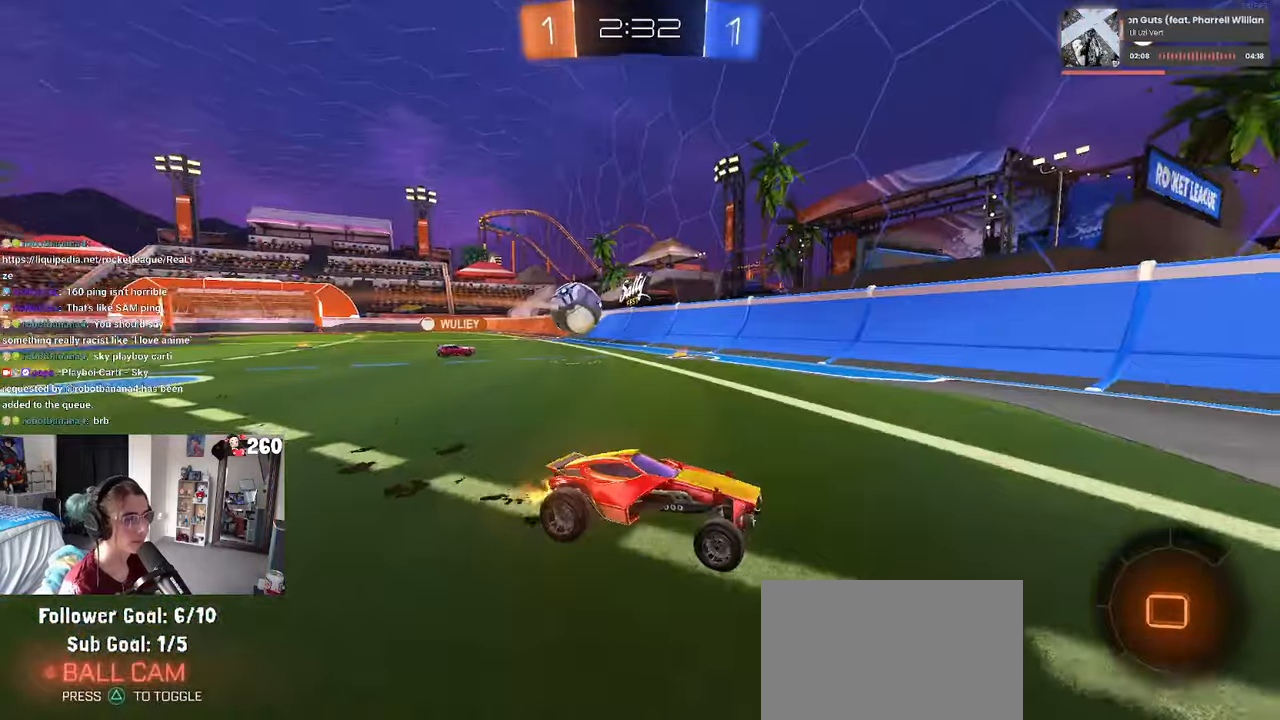
{"buttons": [], "left_stick": "right", "right_stick": "center", "events": [[33, "SQUARE", "down"], [133, "SQUARE", "up"]]}
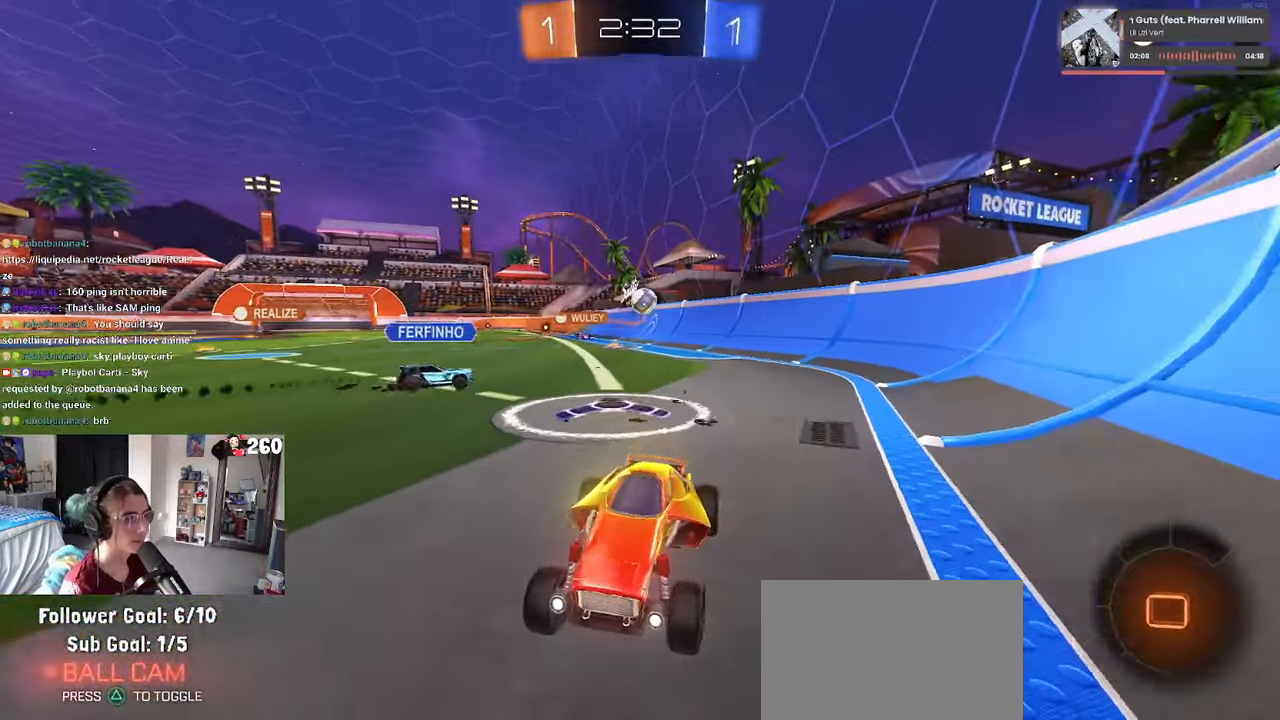
{"buttons": [], "left_stick": "right", "right_stick": "center", "events": [[83, "TRIANGLE", "down"], [200, "TRIANGLE", "up"]]}
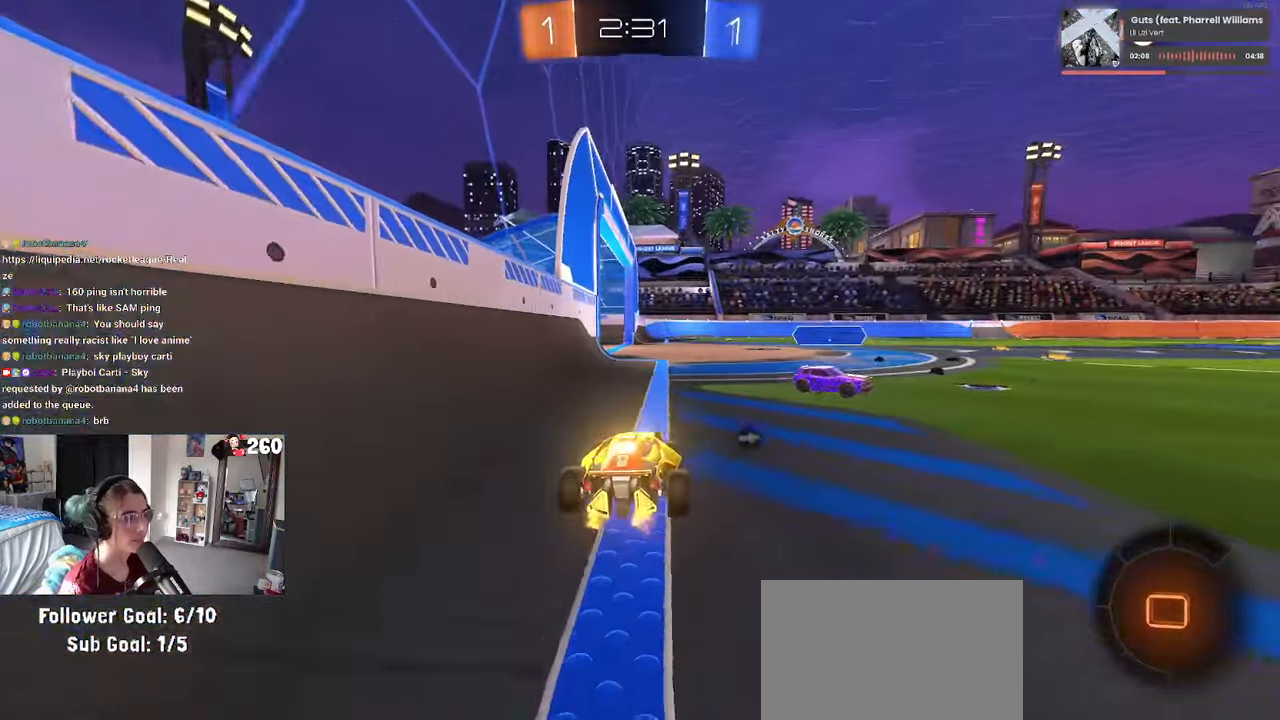
{"buttons": ["SQUARE", "R1"], "left_stick": "down", "right_stick": "center", "events": [[100, "CROSS", "down"], [100, "R1", "down"], [133, "left_stick", "up"], [183, "CROSS", "up"], [233, "CROSS", "down"], [300, "SQUARE", "down"], [300, "left_stick", "down"], [333, "CROSS", "up"]]}
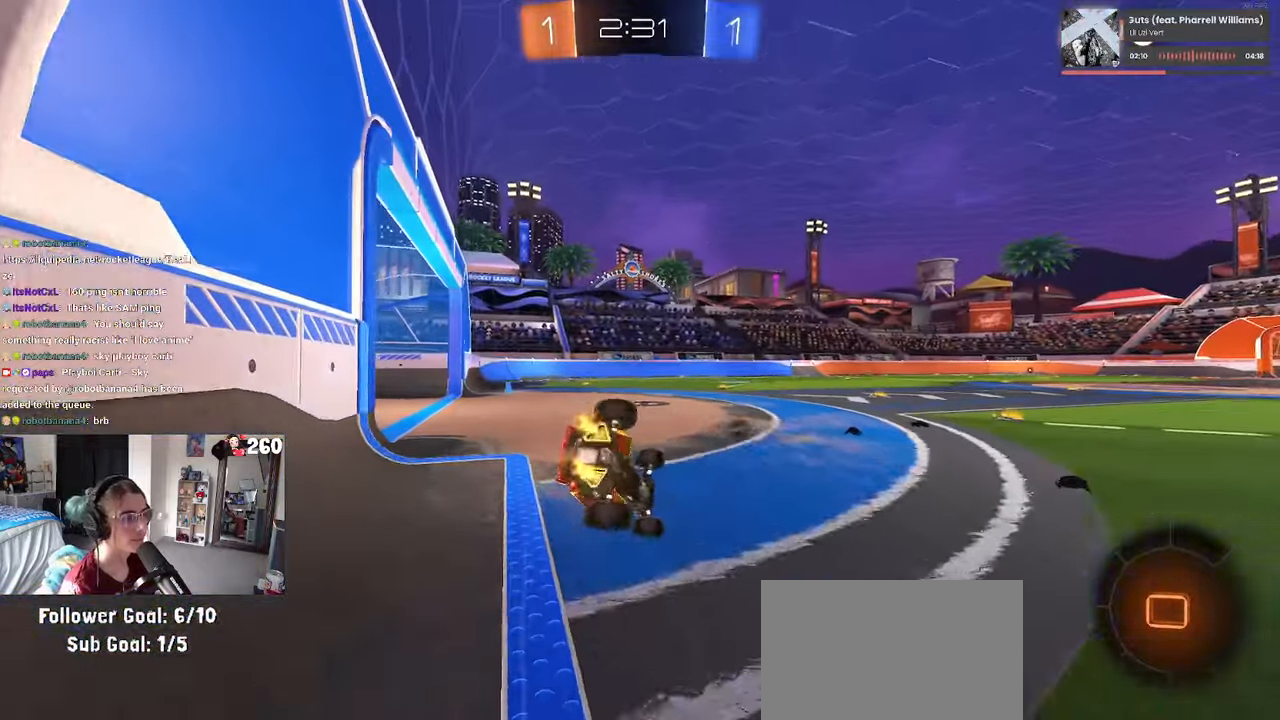
{"buttons": ["SQUARE"], "left_stick": "down-left", "right_stick": "center", "events": [[150, "left_stick", "down-left"], [233, "R1", "up"]]}
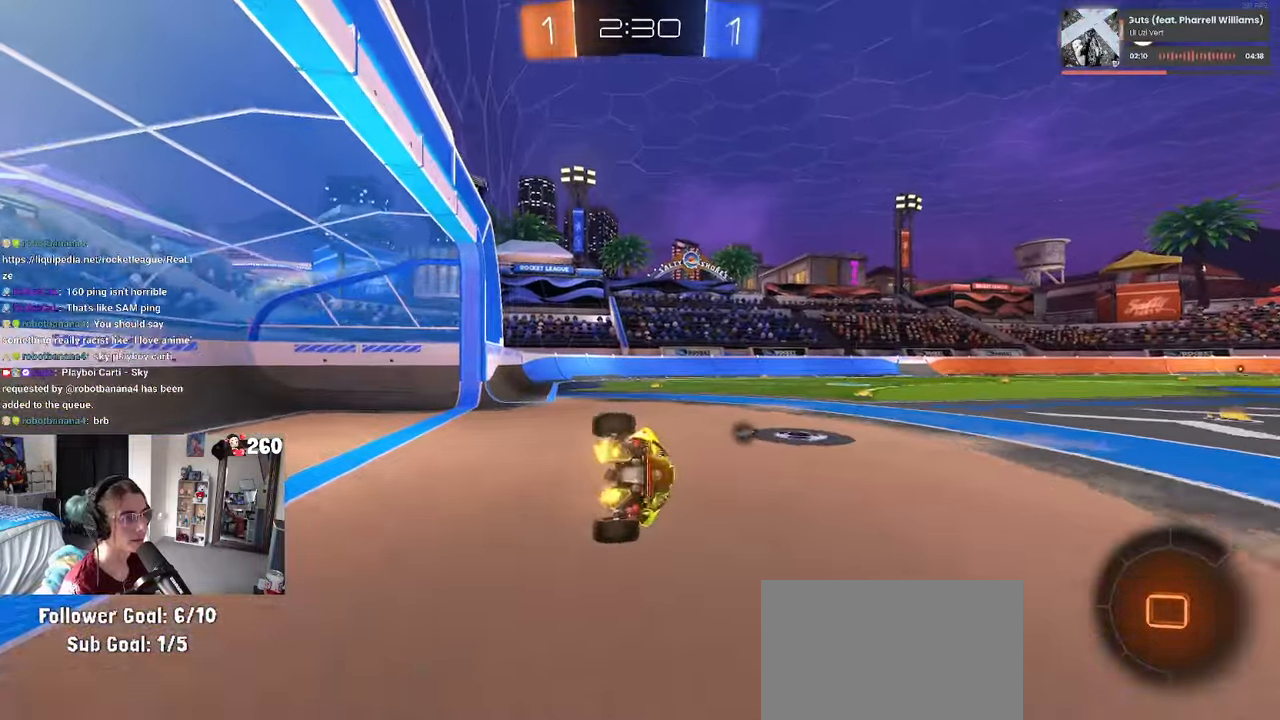
{"buttons": [], "left_stick": "down", "right_stick": "center", "events": [[200, "SQUARE", "up"], [234, "left_stick", "down"], [300, "CROSS", "down"], [350, "CROSS", "up"]]}
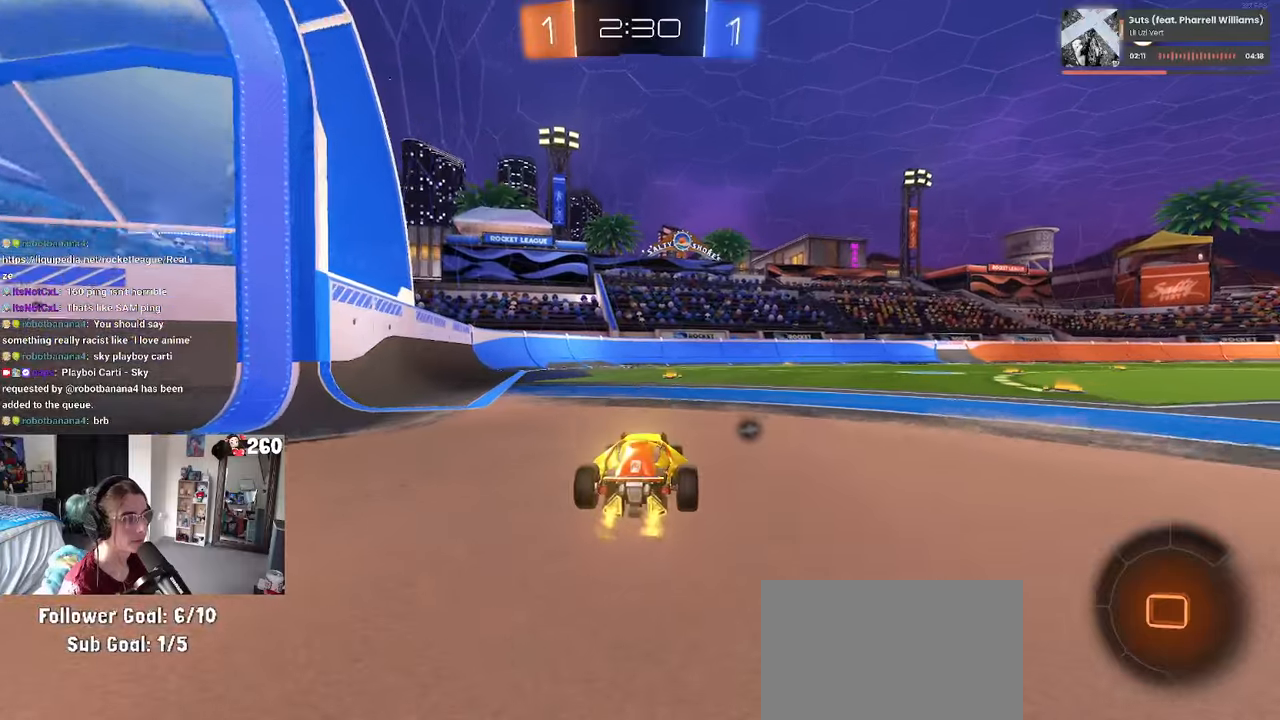
{"buttons": [], "left_stick": "right", "right_stick": "center", "events": [[184, "left_stick", "left"], [234, "left_stick", "center"], [450, "left_stick", "right"]]}
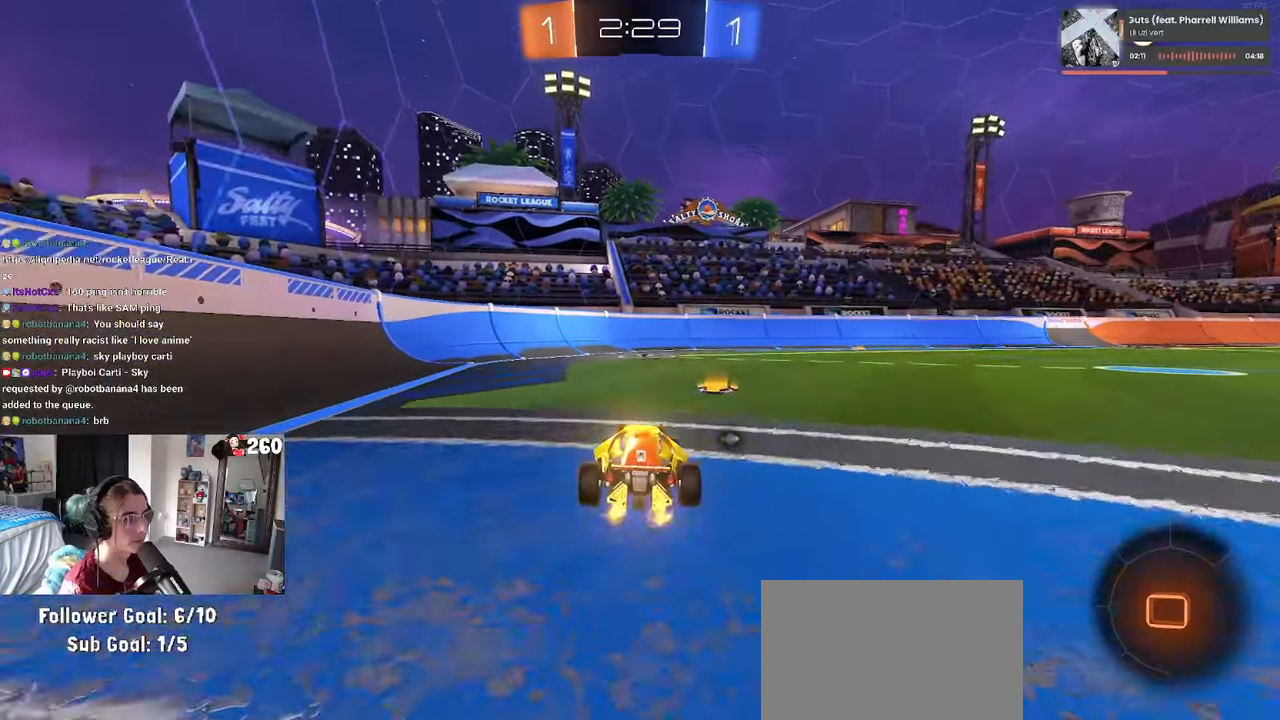
{"buttons": ["TRIANGLE", "R1"], "left_stick": "right", "right_stick": "center", "events": [[84, "left_stick", "center"], [150, "R1", "down"], [150, "left_stick", "left"], [300, "left_stick", "center"], [467, "TRIANGLE", "down"], [500, "left_stick", "right"]]}
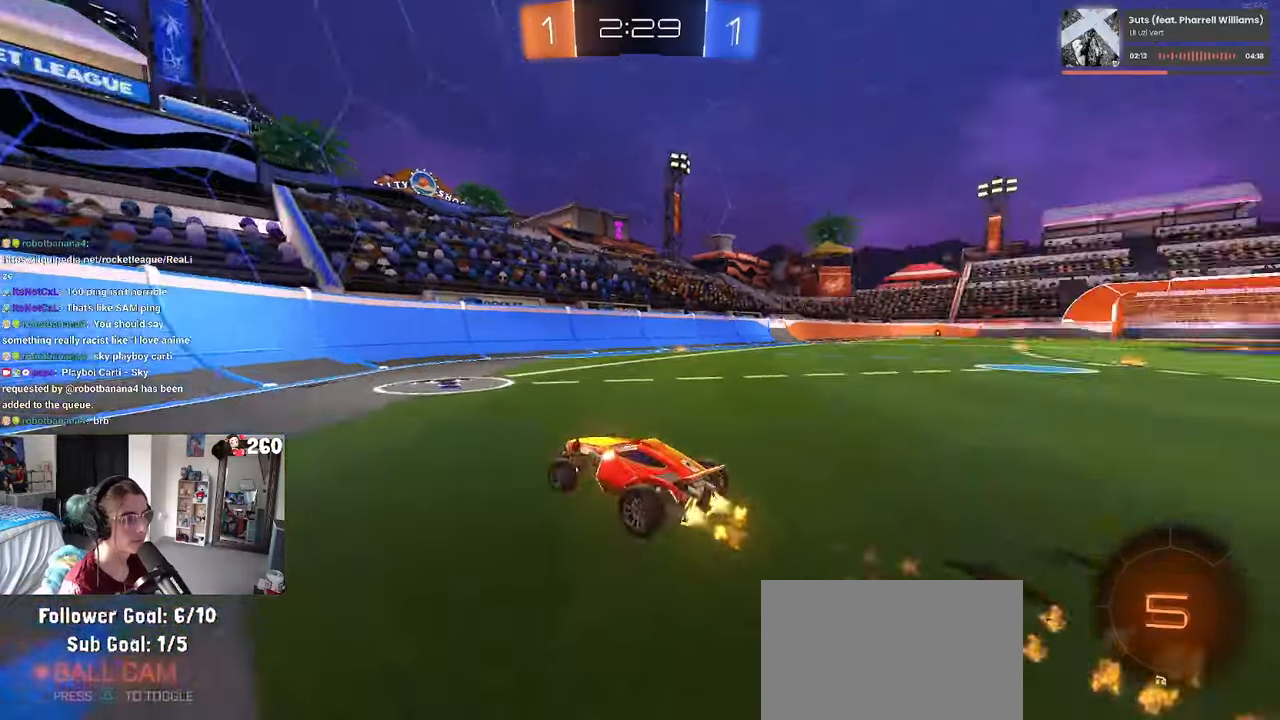
{"buttons": [], "left_stick": "right", "right_stick": "center", "events": [[50, "TRIANGLE", "up"], [484, "R1", "up"]]}
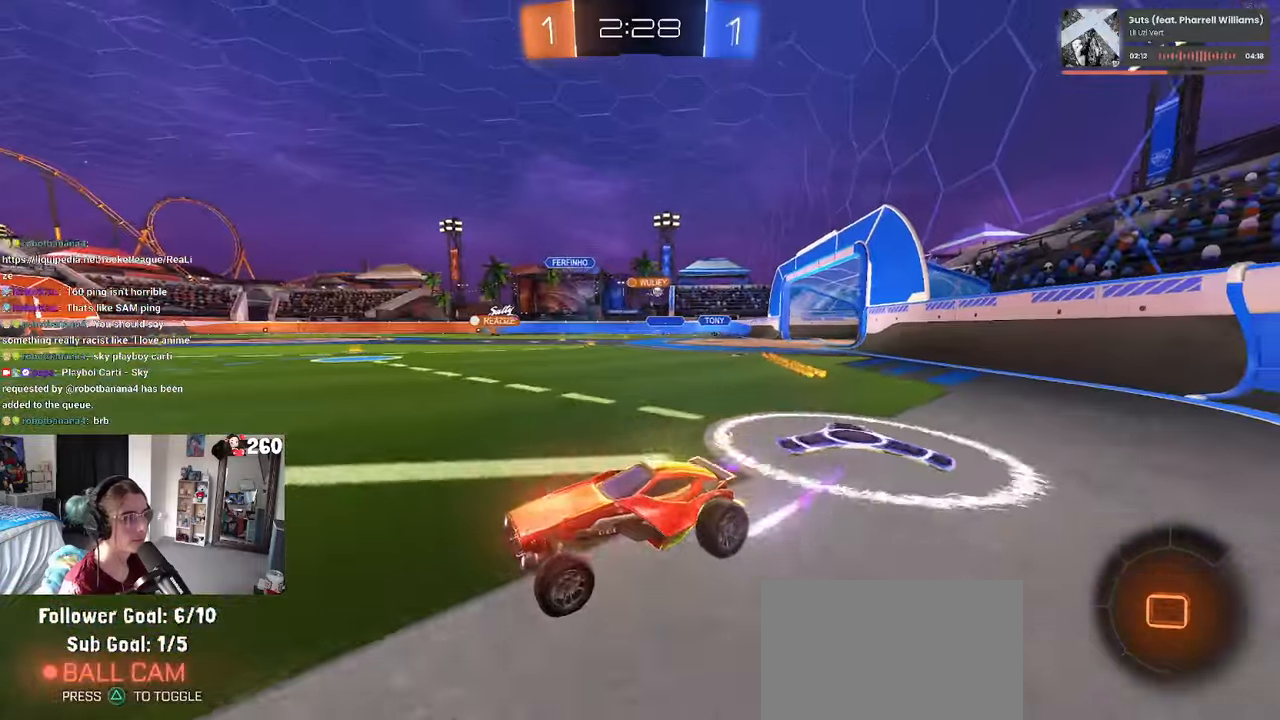
{"buttons": [], "left_stick": "center", "right_stick": "center", "events": [[317, "left_stick", "center"]]}
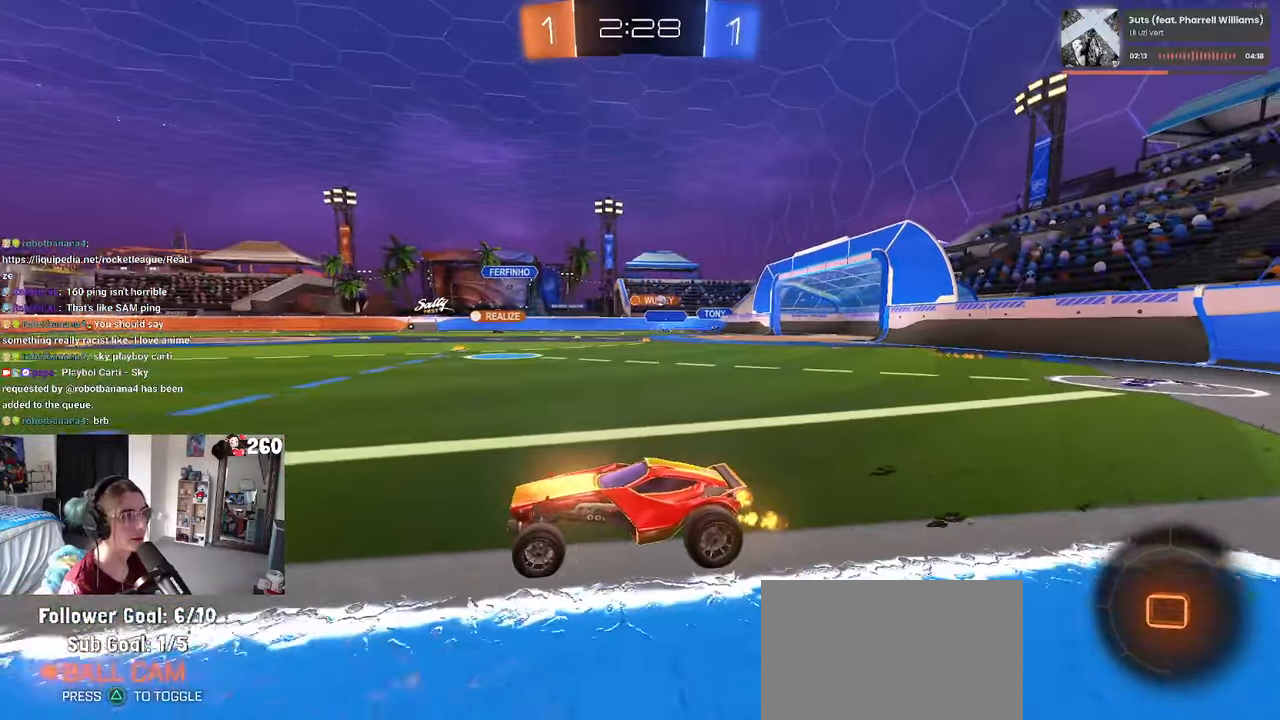
{"buttons": ["R1"], "left_stick": "right", "right_stick": "center", "events": [[34, "R1", "down"], [250, "left_stick", "left"], [384, "left_stick", "center"], [500, "left_stick", "right"]]}
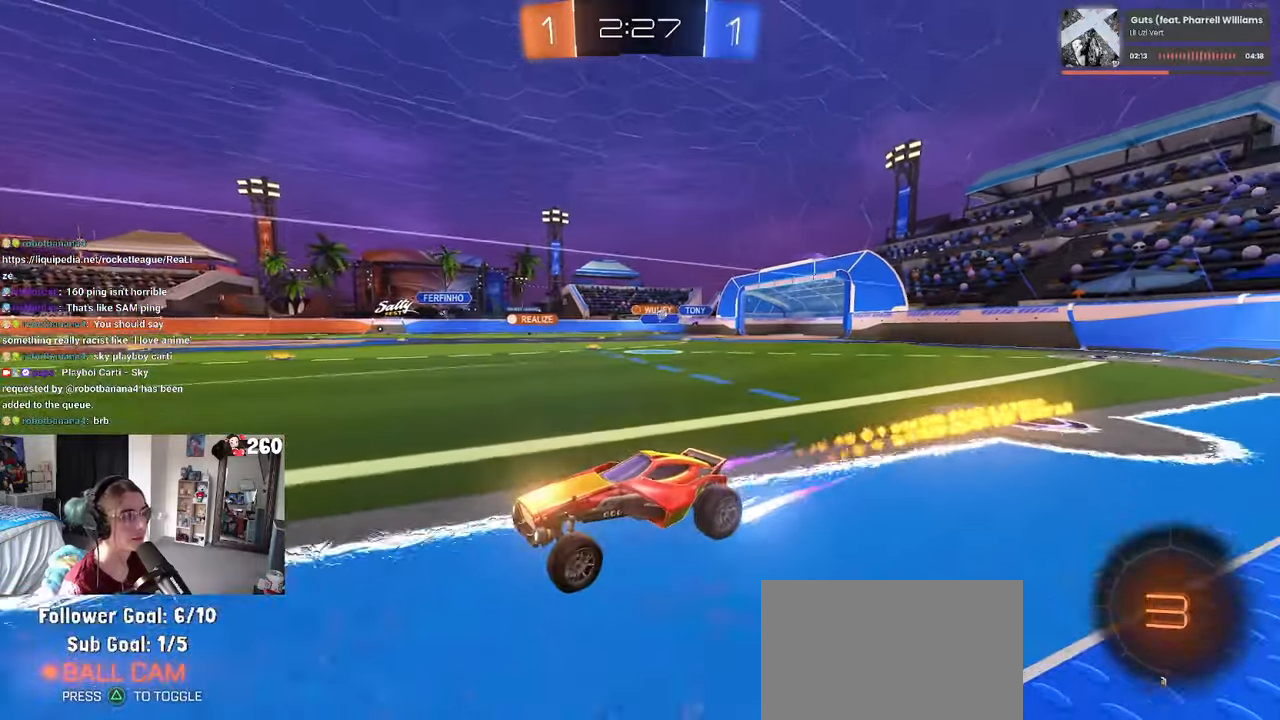
{"buttons": [], "left_stick": "center", "right_stick": "center", "events": [[100, "R1", "up"], [134, "left_stick", "center"], [317, "left_stick", "right"], [450, "left_stick", "center"]]}
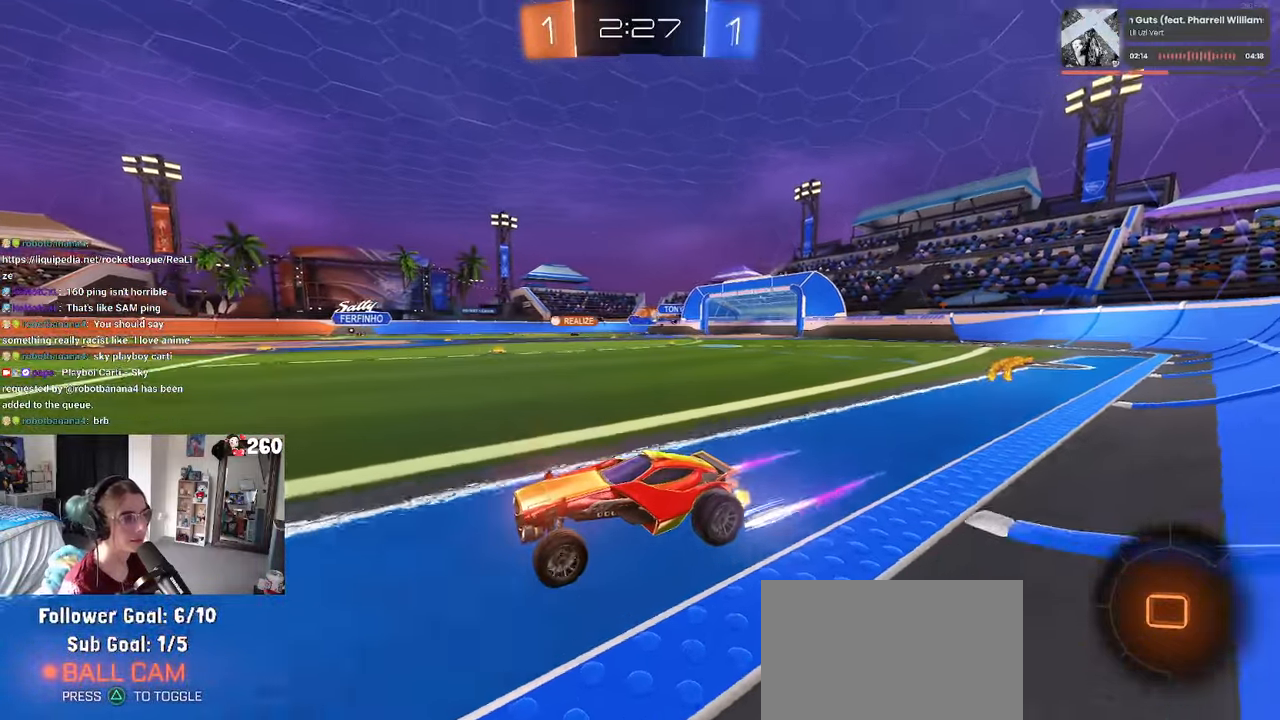
{"buttons": [], "left_stick": "right", "right_stick": "center", "events": [[217, "SQUARE", "down"], [217, "left_stick", "right"], [317, "SQUARE", "up"]]}
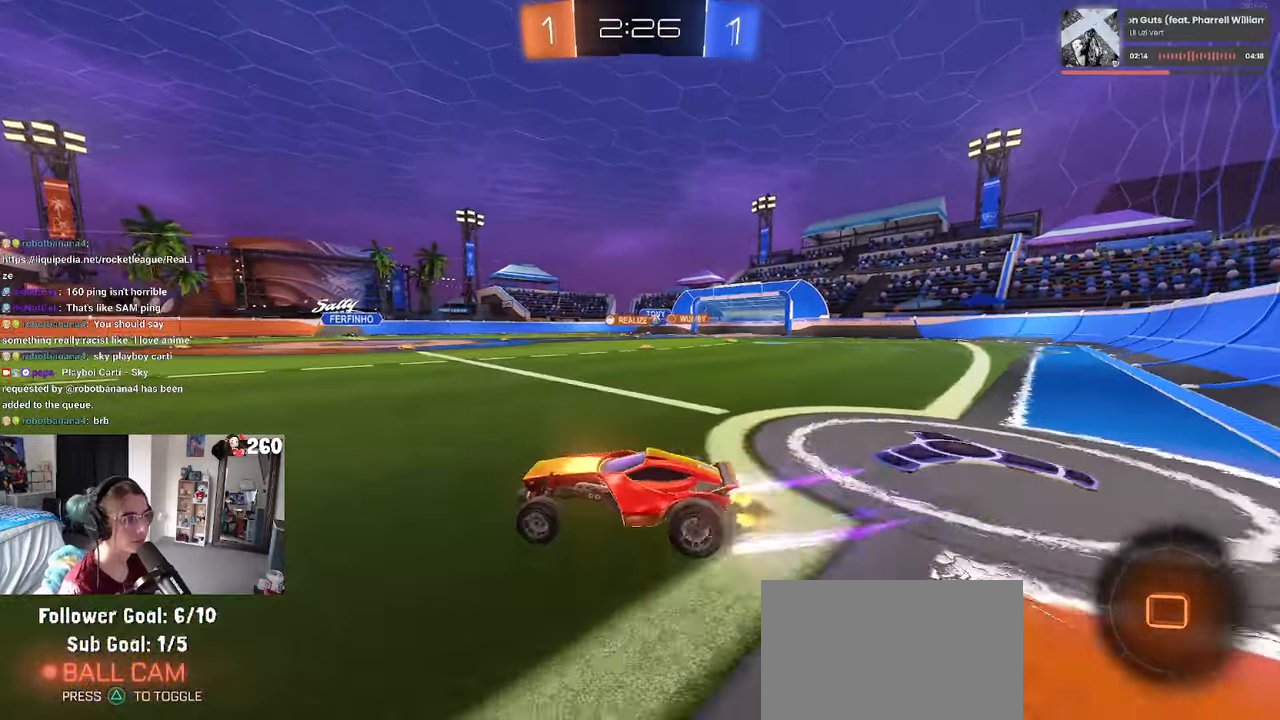
{"buttons": [], "left_stick": "right", "right_stick": "center", "events": [[17, "R1", "down"], [317, "R1", "up"]]}
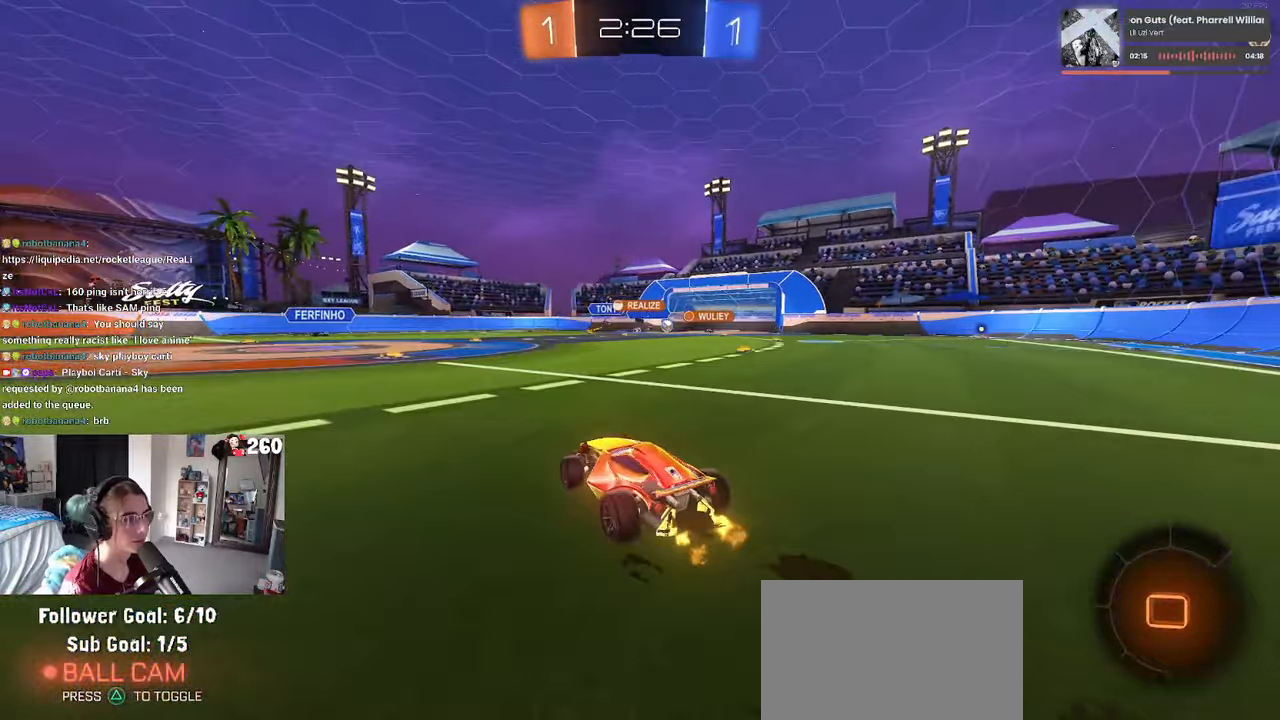
{"buttons": [], "left_stick": "center", "right_stick": "center", "events": [[450, "left_stick", "center"]]}
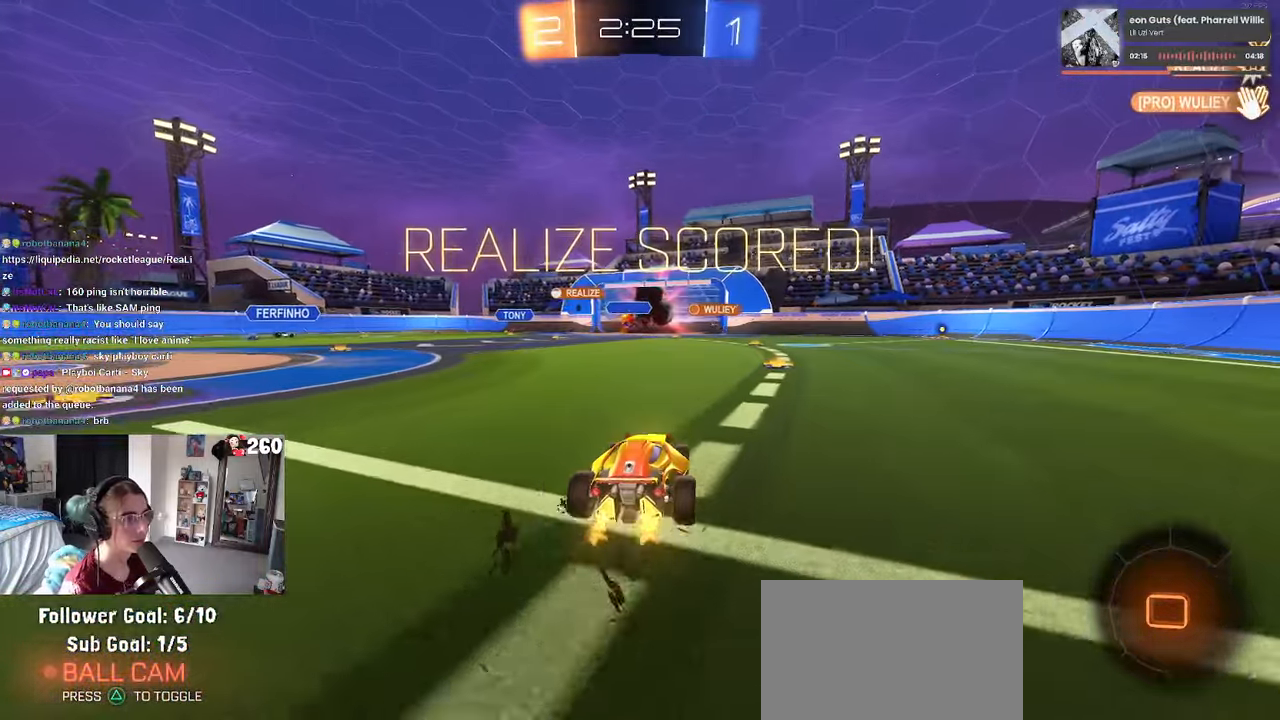
{"buttons": [], "left_stick": "center", "right_stick": "center", "events": []}